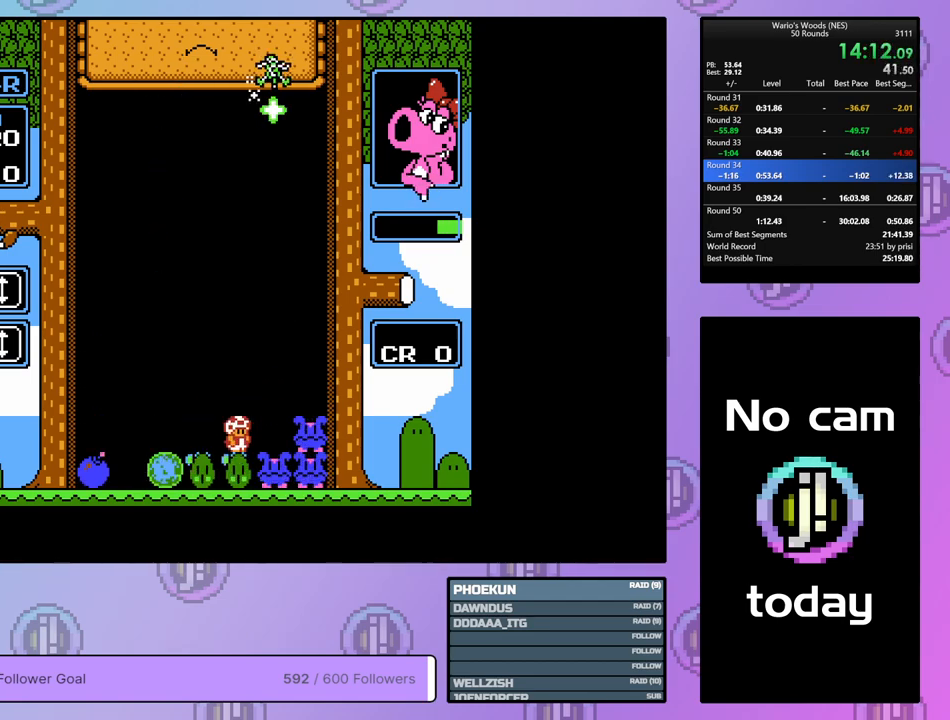
Gameplay with a controller (Nintendo layout); each line is a JSON object with the inputs held at the frame after it. "events" lists button and stick changes between this image and that frame as [ms after this image, input, new state], when the widget could be followed in between. Not read: L3 R3.
{"buttons": [], "events": [[33, "DPAD_DOWN", "up"], [183, "B", "down"], [483, "B", "up"]]}
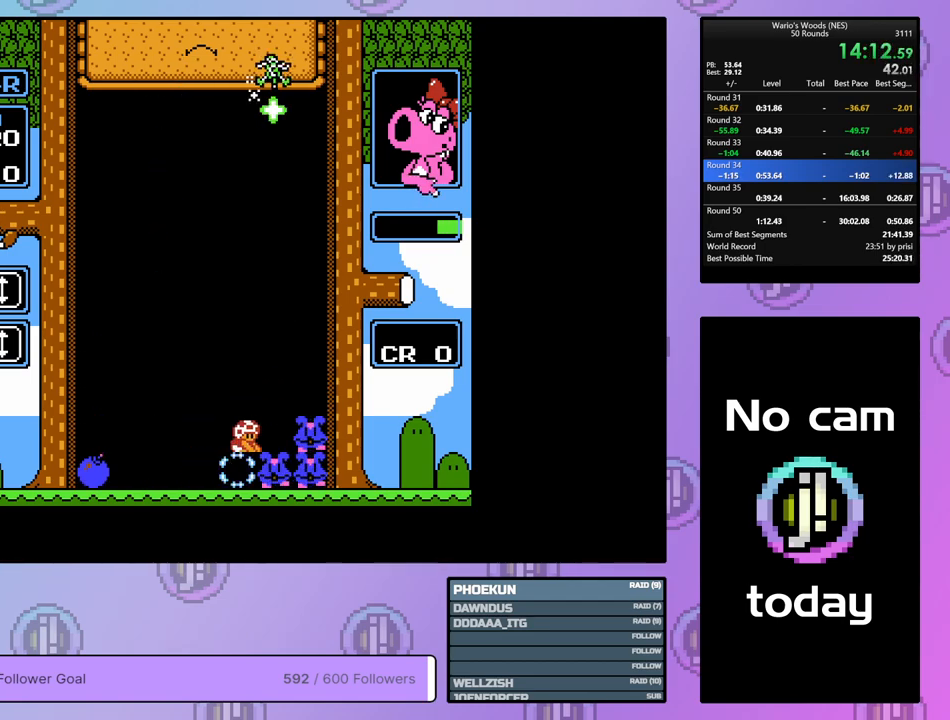
{"buttons": ["A"], "events": [[17, "DPAD_RIGHT", "down"], [383, "A", "down"], [433, "DPAD_RIGHT", "up"]]}
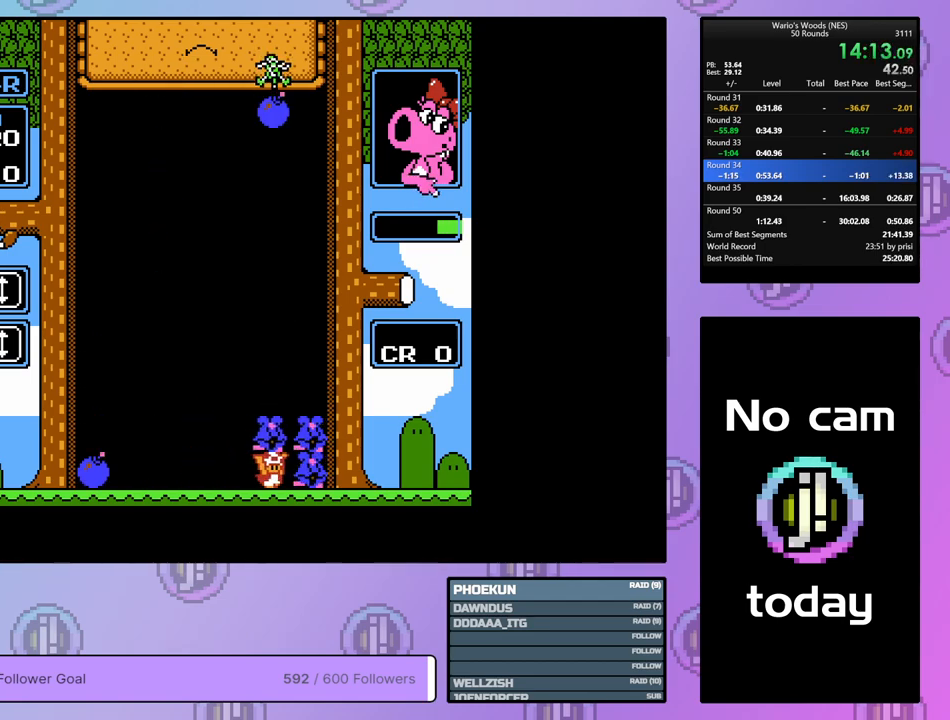
{"buttons": ["DPAD_DOWN"], "events": [[33, "A", "up"], [150, "A", "down"], [283, "DPAD_DOWN", "down"], [333, "A", "up"]]}
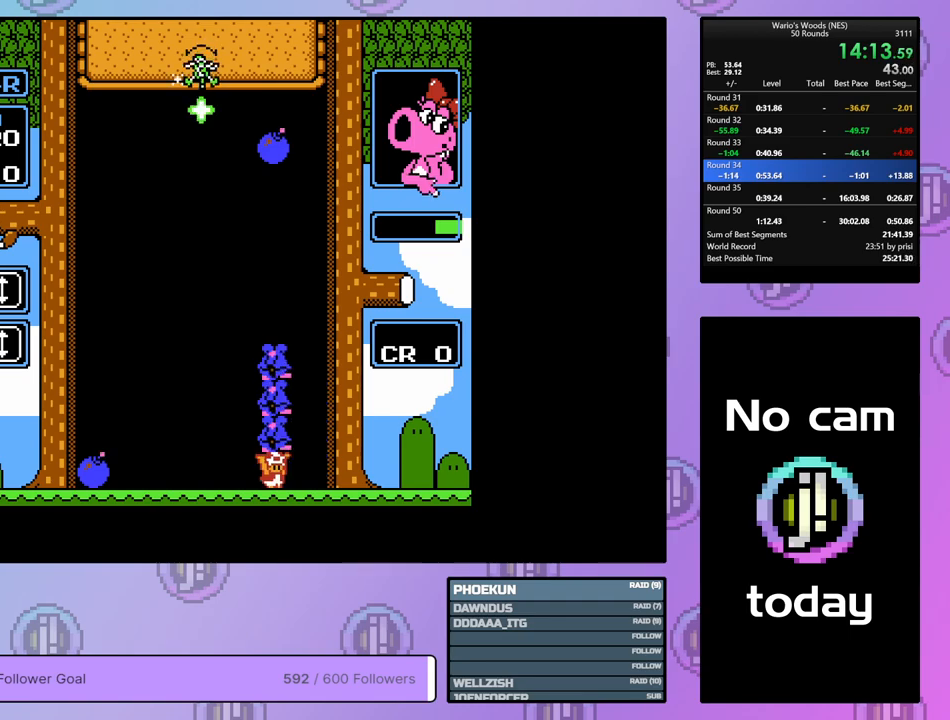
{"buttons": ["DPAD_DOWN"], "events": []}
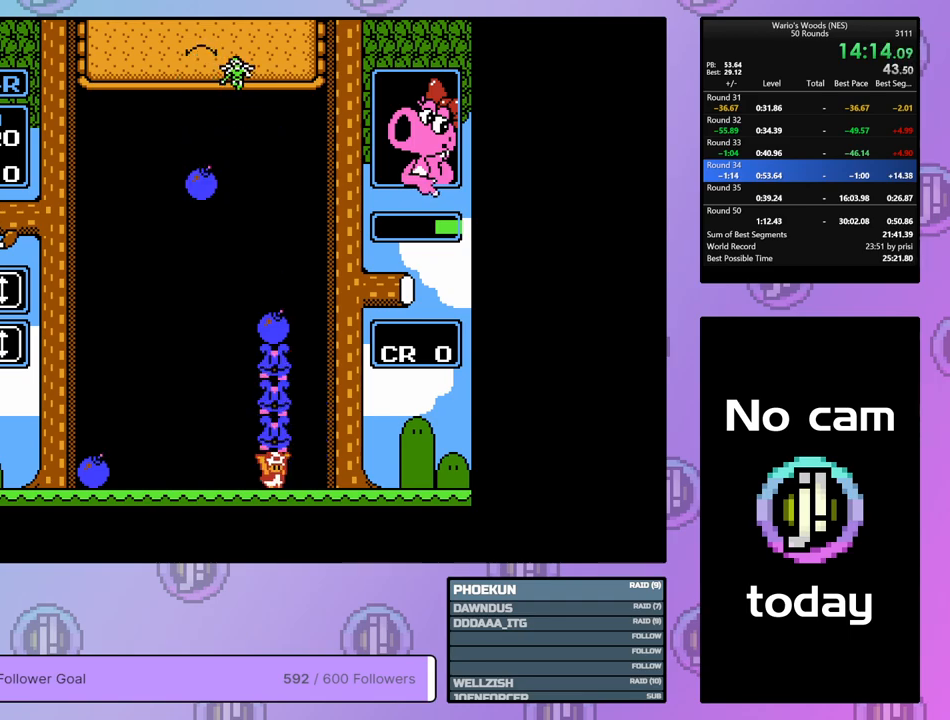
{"buttons": ["DPAD_RIGHT"], "events": [[100, "DPAD_DOWN", "up"], [300, "DPAD_RIGHT", "down"]]}
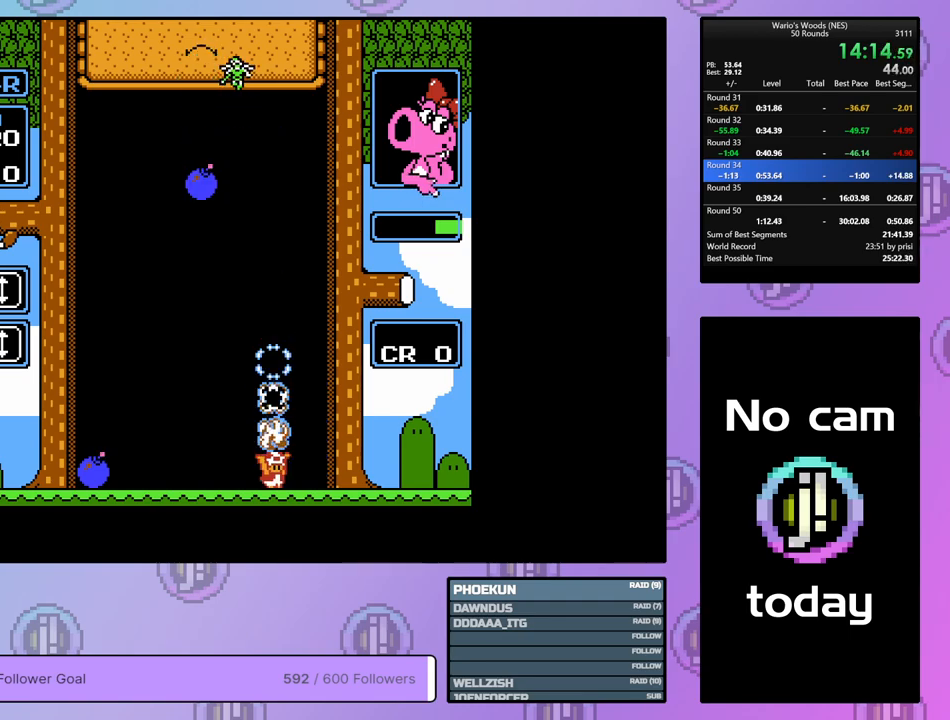
{"buttons": [], "events": [[483, "DPAD_RIGHT", "up"]]}
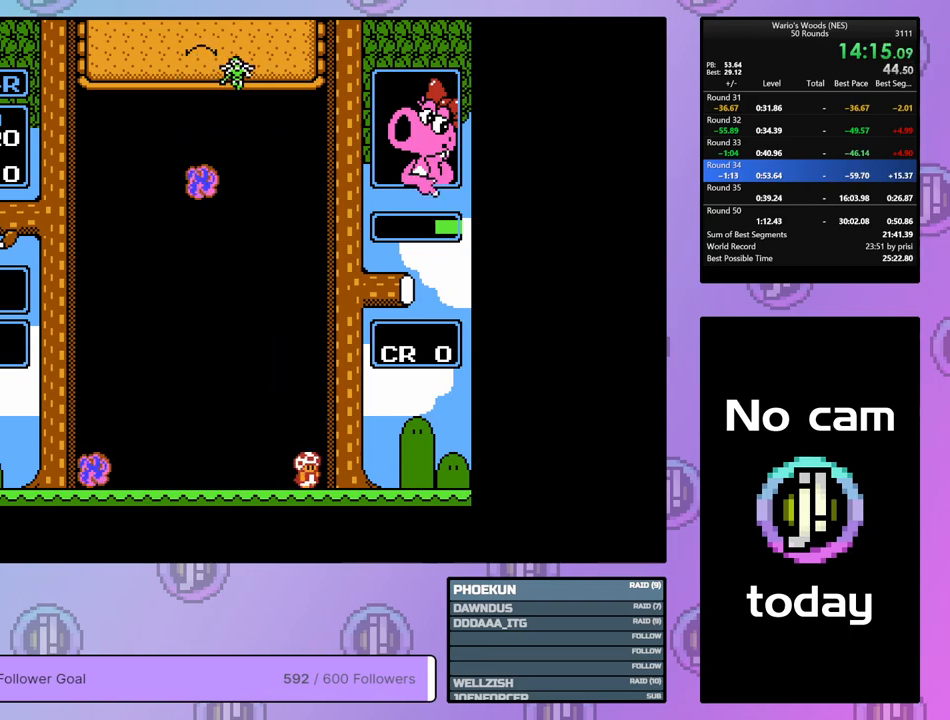
{"buttons": [], "events": []}
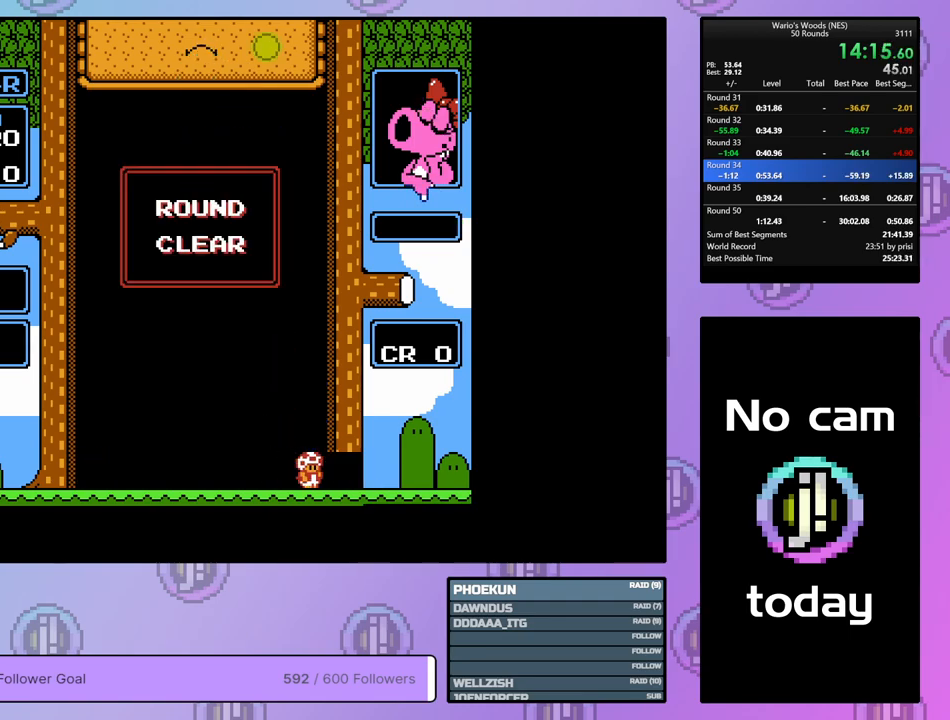
{"buttons": ["DPAD_RIGHT"], "events": [[17, "DPAD_RIGHT", "down"]]}
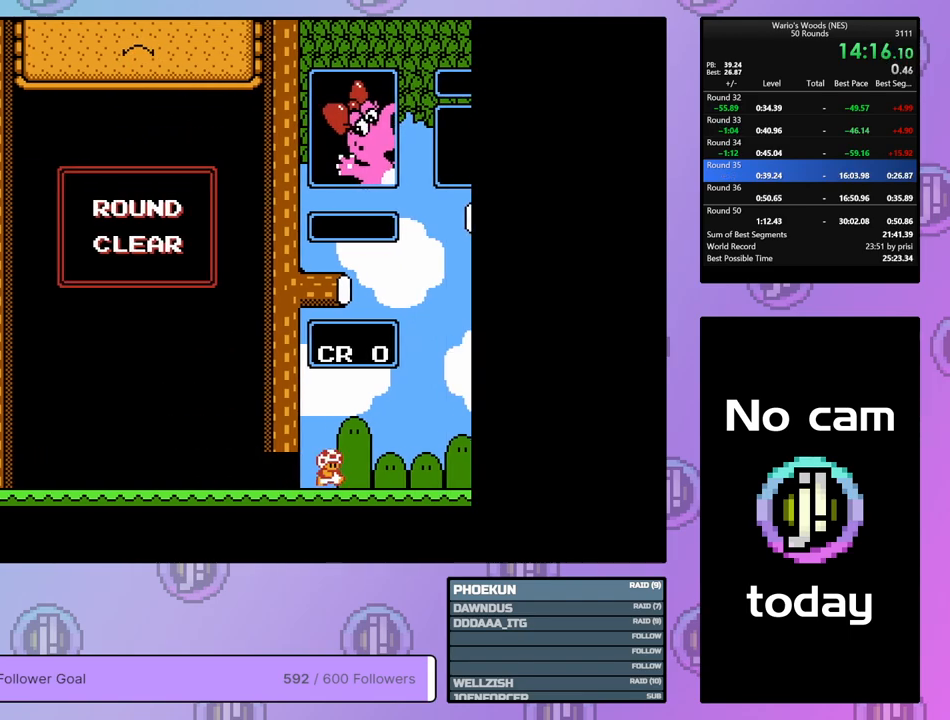
{"buttons": ["DPAD_RIGHT"], "events": []}
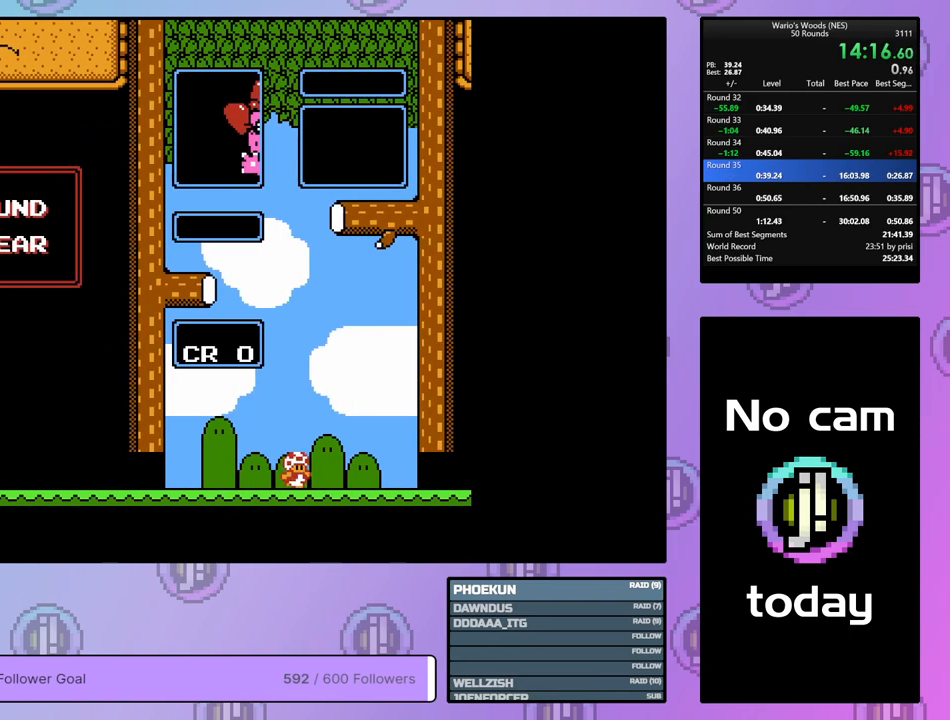
{"buttons": [], "events": [[233, "DPAD_RIGHT", "up"]]}
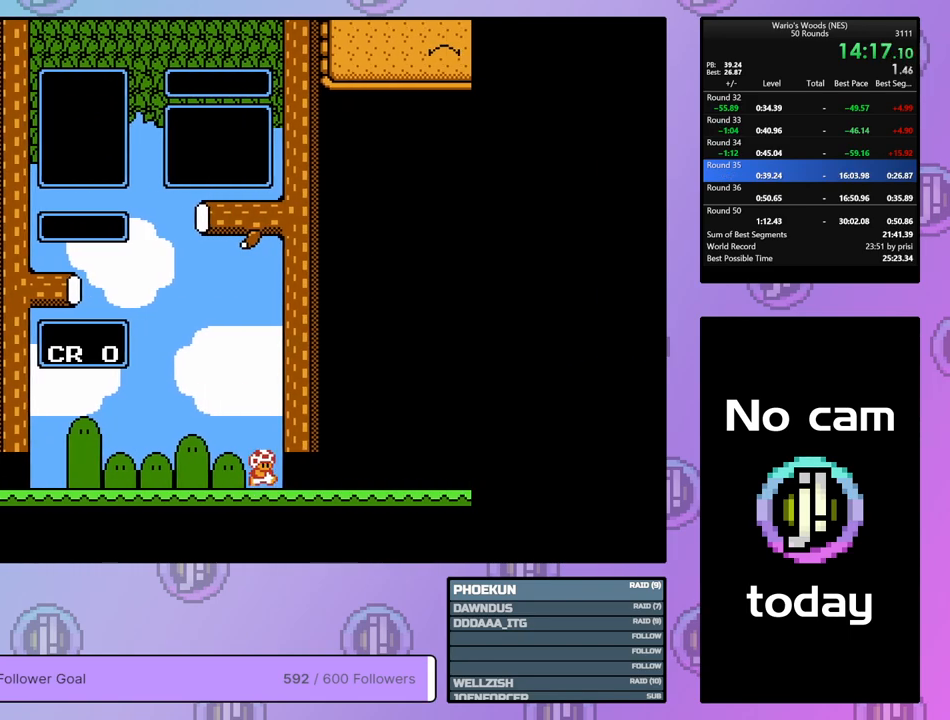
{"buttons": [], "events": []}
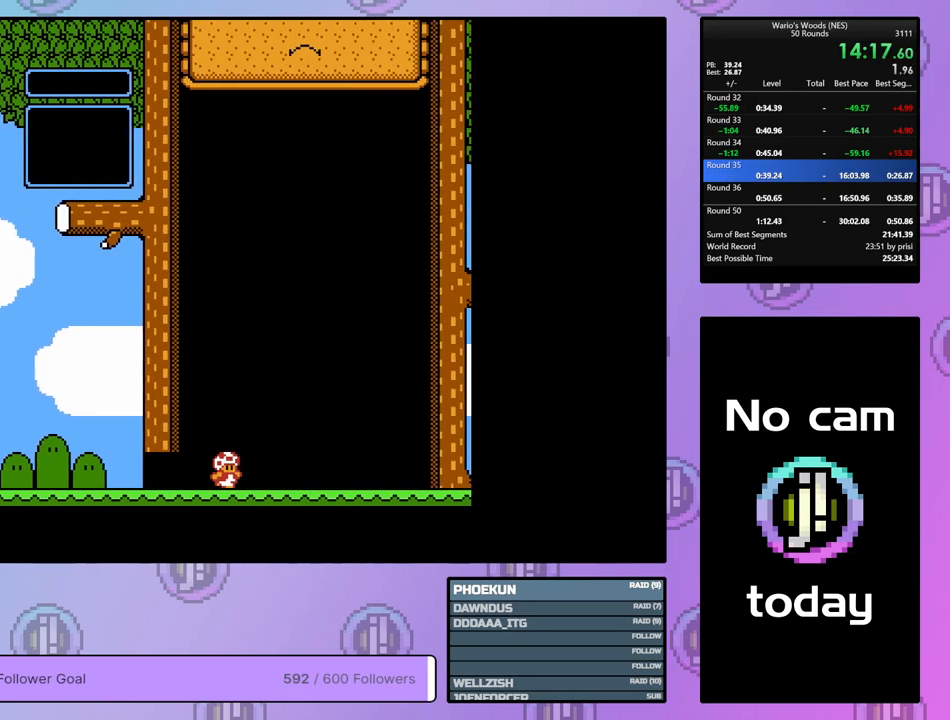
{"buttons": ["DPAD_DOWN"], "events": [[350, "DPAD_DOWN", "down"]]}
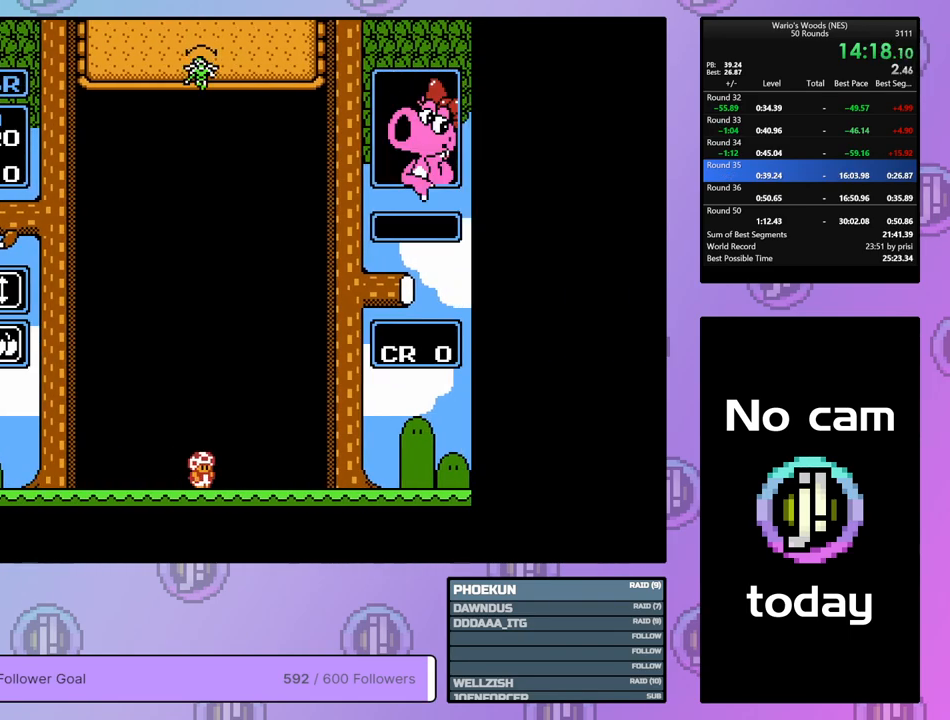
{"buttons": ["DPAD_DOWN"], "events": []}
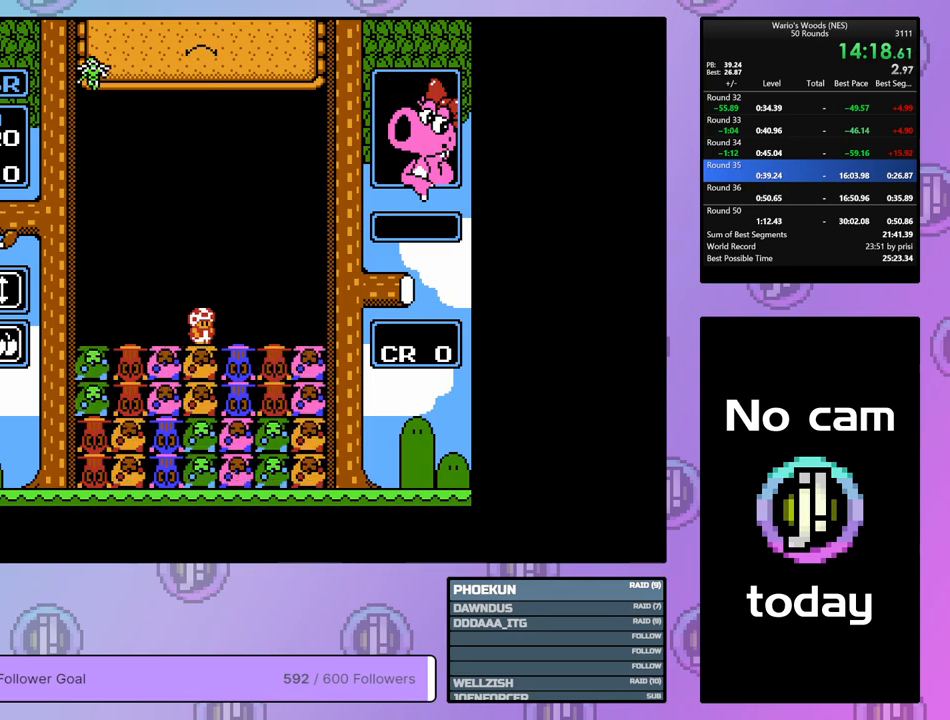
{"buttons": ["DPAD_LEFT"], "events": [[117, "DPAD_DOWN", "up"], [400, "DPAD_LEFT", "down"]]}
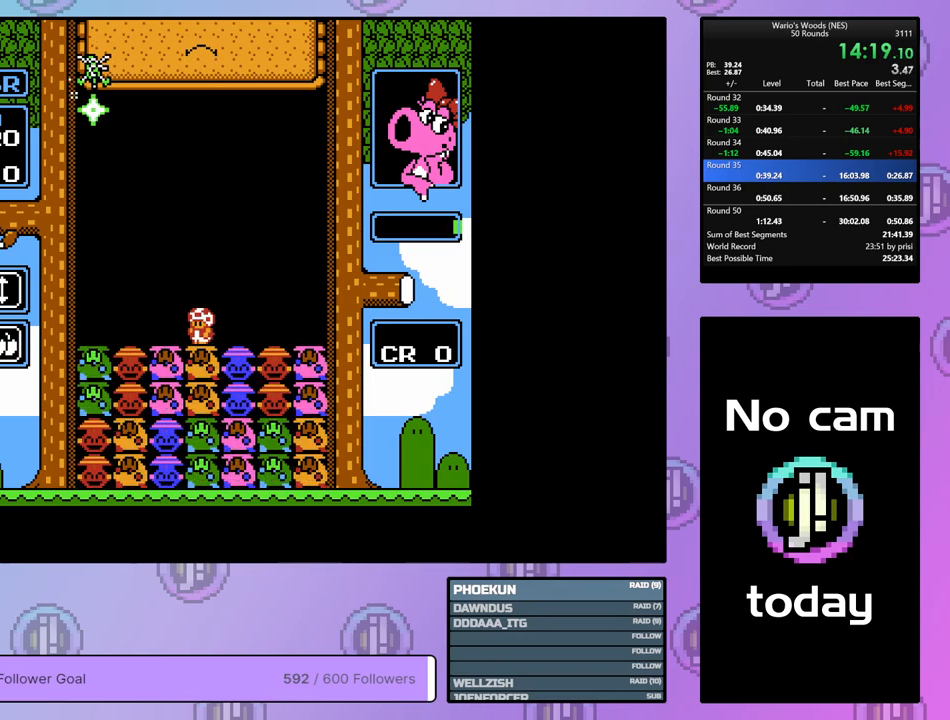
{"buttons": ["DPAD_DOWN"], "events": [[383, "DPAD_DOWN", "down"], [383, "DPAD_LEFT", "up"]]}
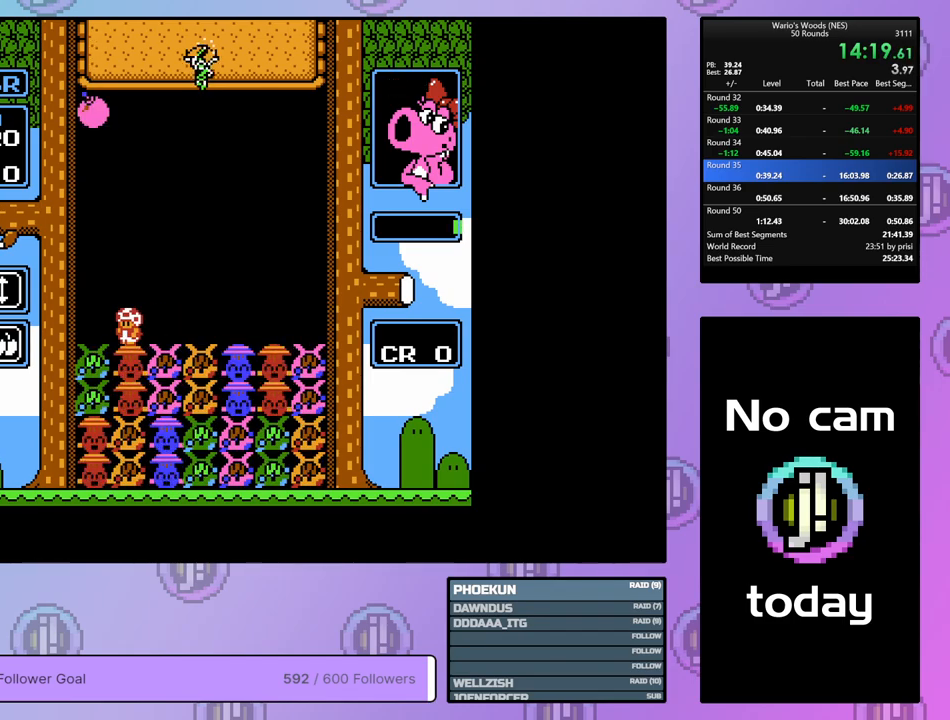
{"buttons": ["DPAD_DOWN"], "events": []}
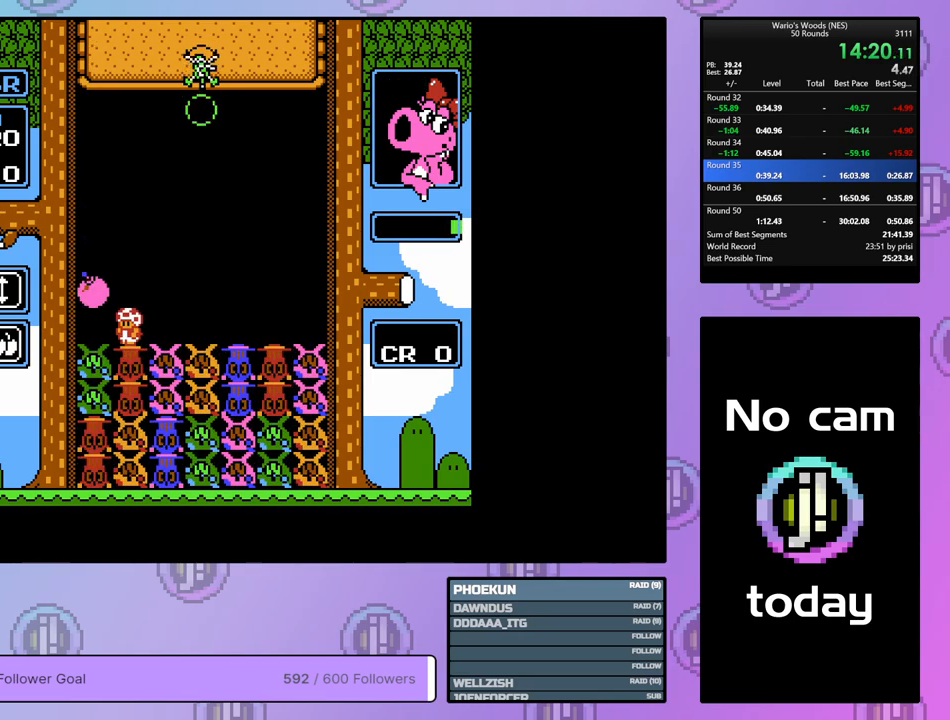
{"buttons": ["B"], "events": [[117, "DPAD_DOWN", "up"], [150, "B", "down"], [300, "DPAD_RIGHT", "down"], [317, "B", "up"], [417, "B", "down"], [417, "DPAD_RIGHT", "up"]]}
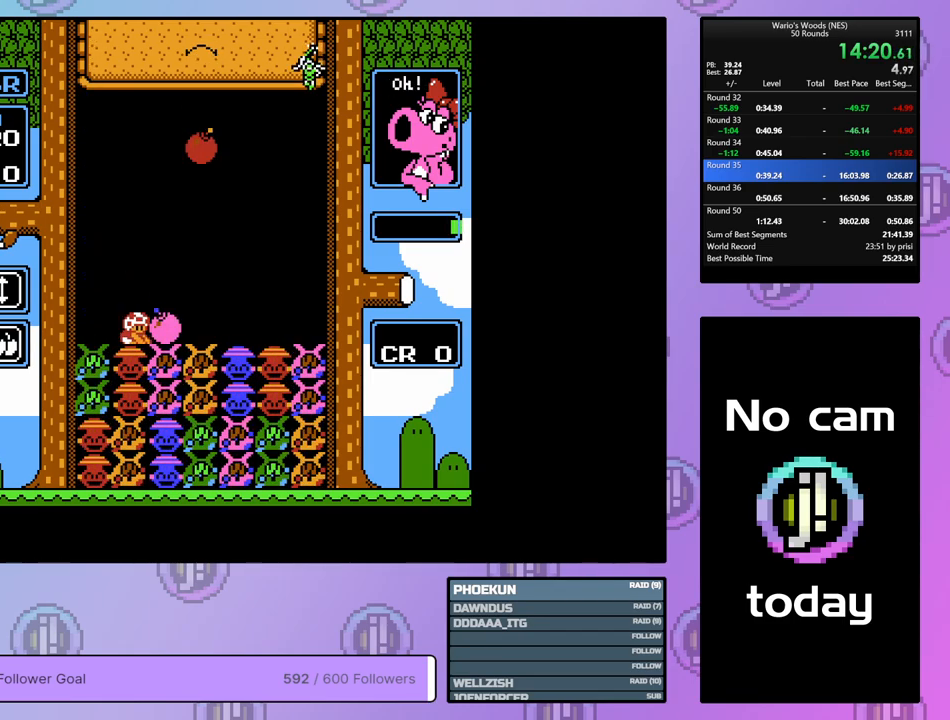
{"buttons": [], "events": [[33, "B", "up"]]}
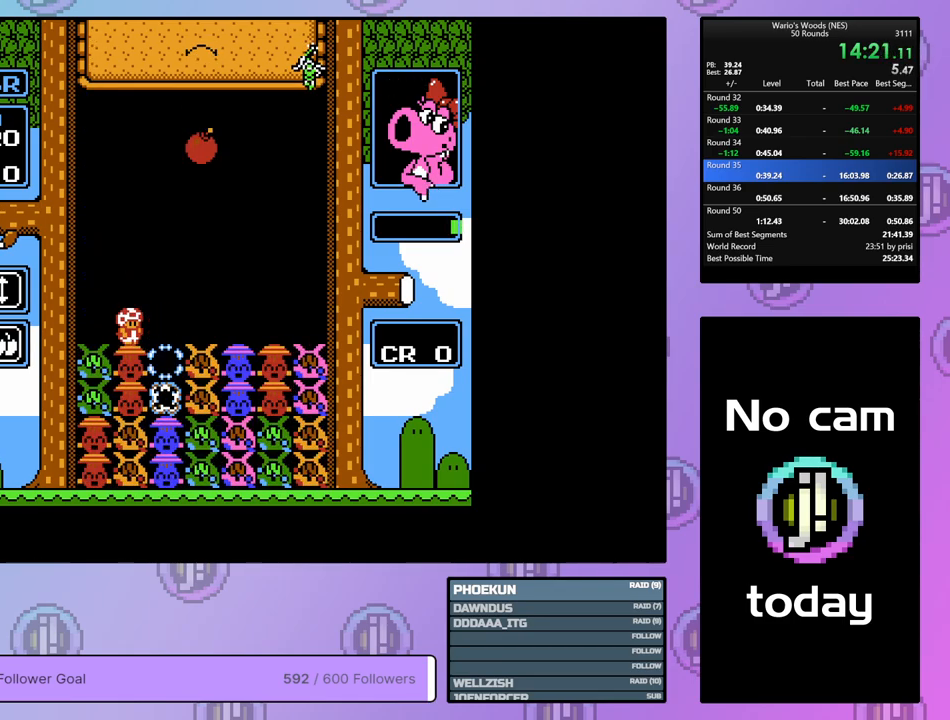
{"buttons": [], "events": [[150, "DPAD_RIGHT", "down"], [400, "DPAD_RIGHT", "up"]]}
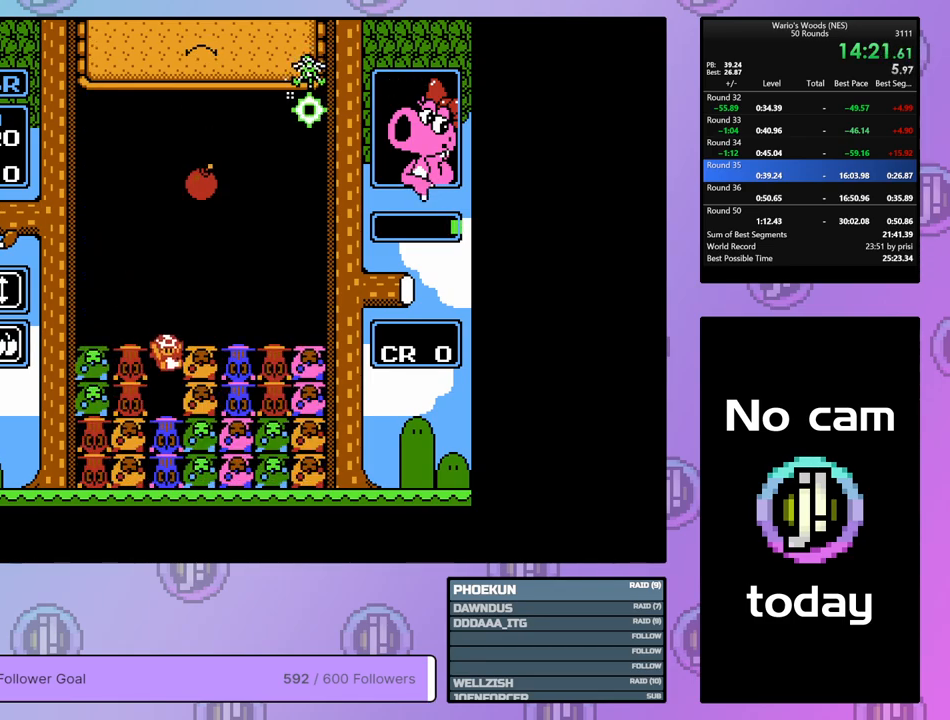
{"buttons": ["A"], "events": [[183, "A", "down"], [267, "DPAD_LEFT", "down"], [333, "A", "up"], [417, "DPAD_LEFT", "up"], [450, "A", "down"]]}
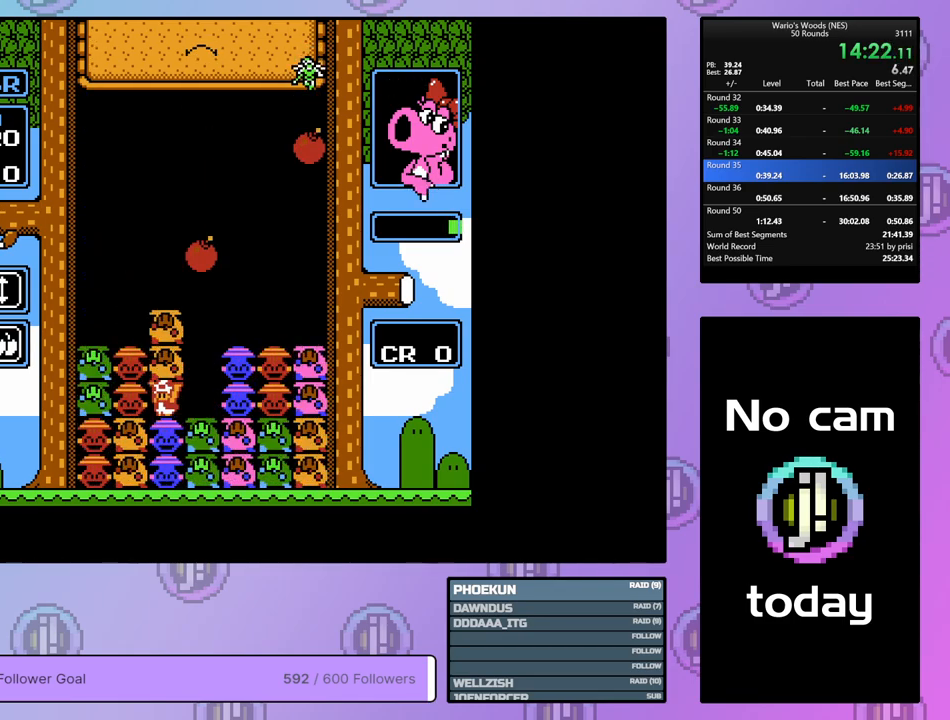
{"buttons": ["A"], "events": [[83, "A", "up"], [183, "A", "down"], [283, "DPAD_LEFT", "down"], [333, "A", "up"], [467, "A", "down"], [500, "DPAD_LEFT", "up"]]}
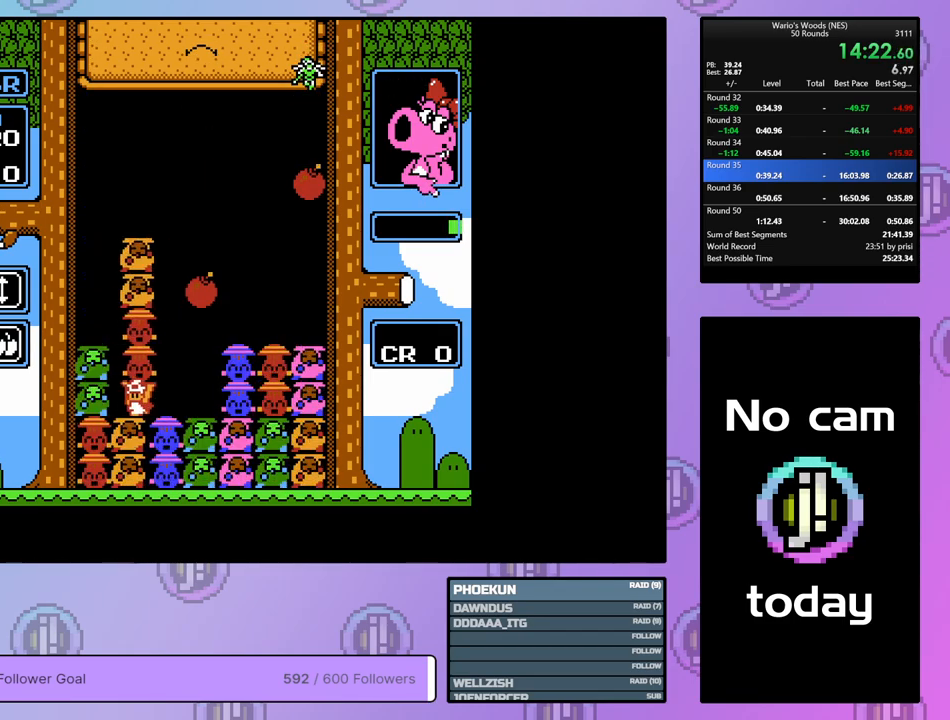
{"buttons": ["DPAD_RIGHT"], "events": [[117, "A", "up"], [217, "A", "down"], [367, "A", "up"], [417, "DPAD_RIGHT", "down"]]}
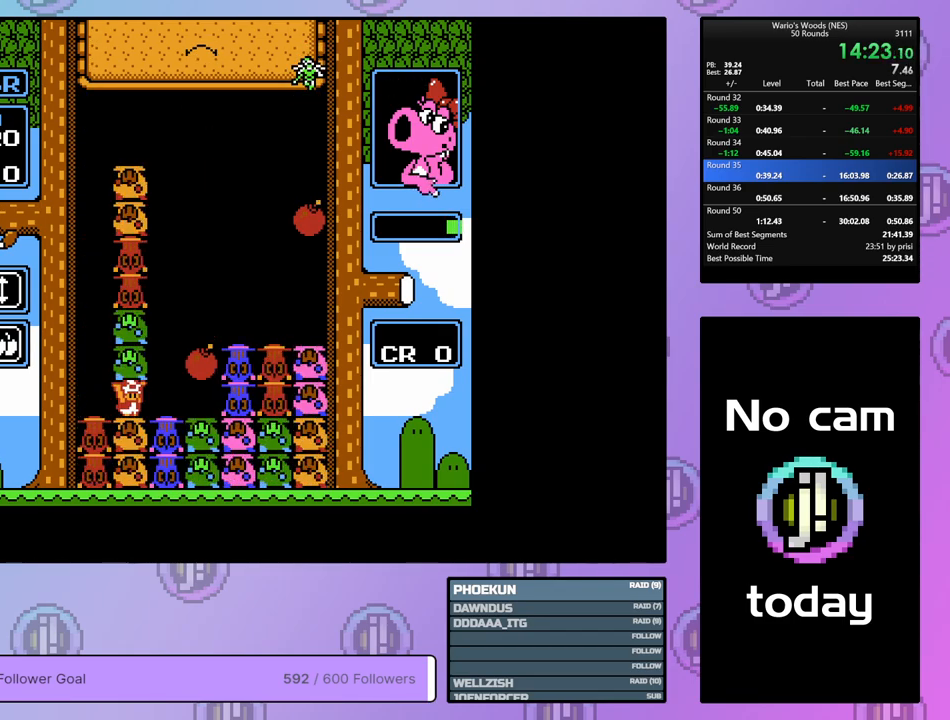
{"buttons": [], "events": [[67, "DPAD_RIGHT", "up"], [283, "DPAD_RIGHT", "down"], [400, "DPAD_RIGHT", "up"]]}
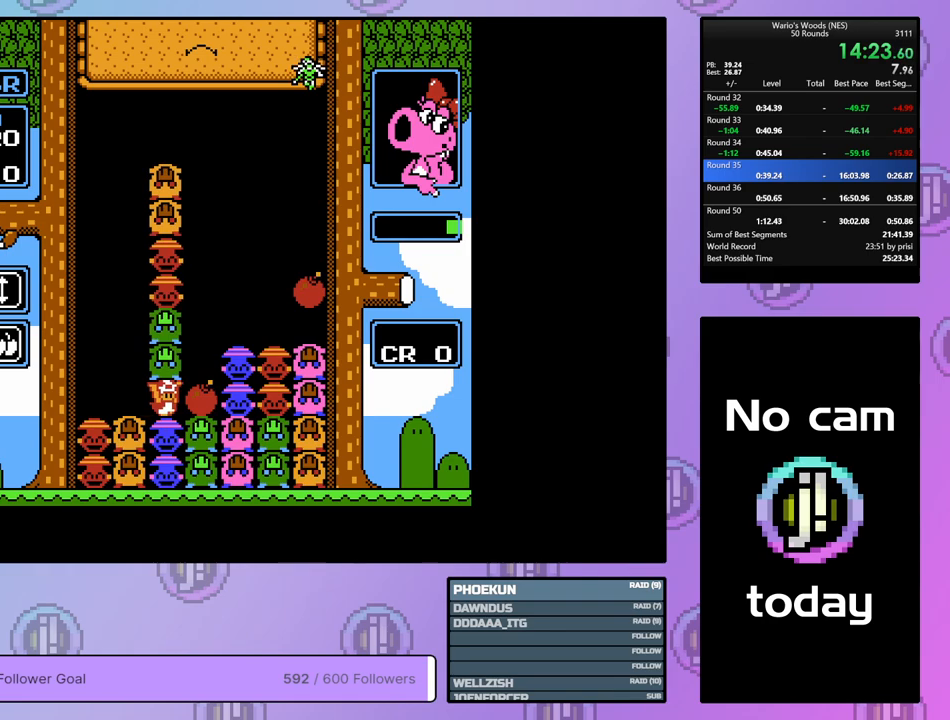
{"buttons": ["DPAD_LEFT"], "events": [[50, "B", "down"], [183, "B", "up"], [283, "B", "down"], [367, "B", "up"], [367, "DPAD_LEFT", "down"]]}
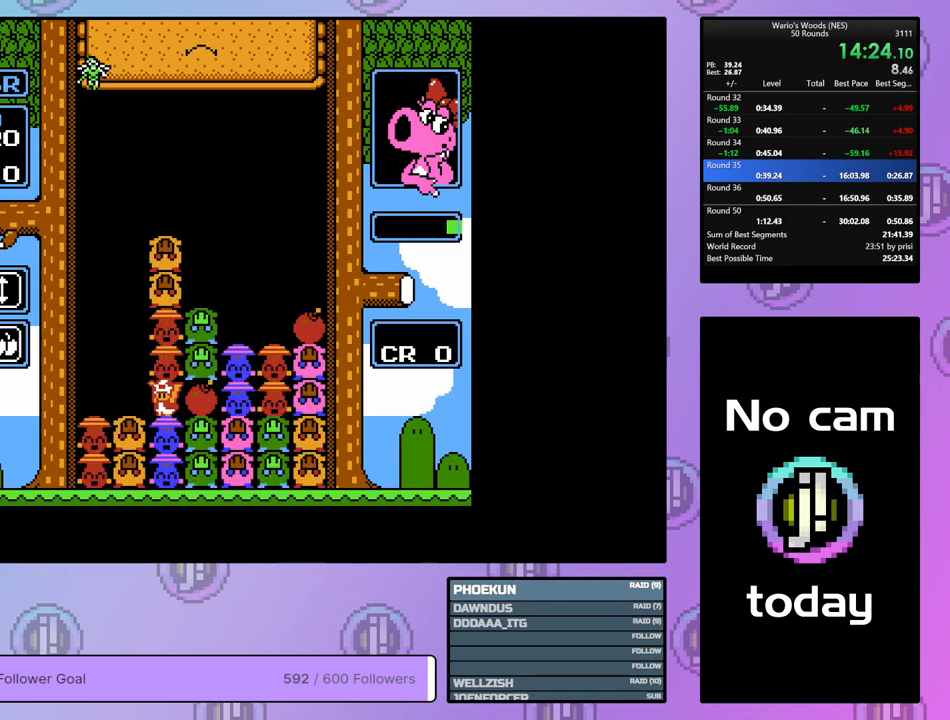
{"buttons": ["B"], "events": [[167, "DPAD_LEFT", "up"], [217, "B", "down"], [350, "B", "up"], [433, "B", "down"]]}
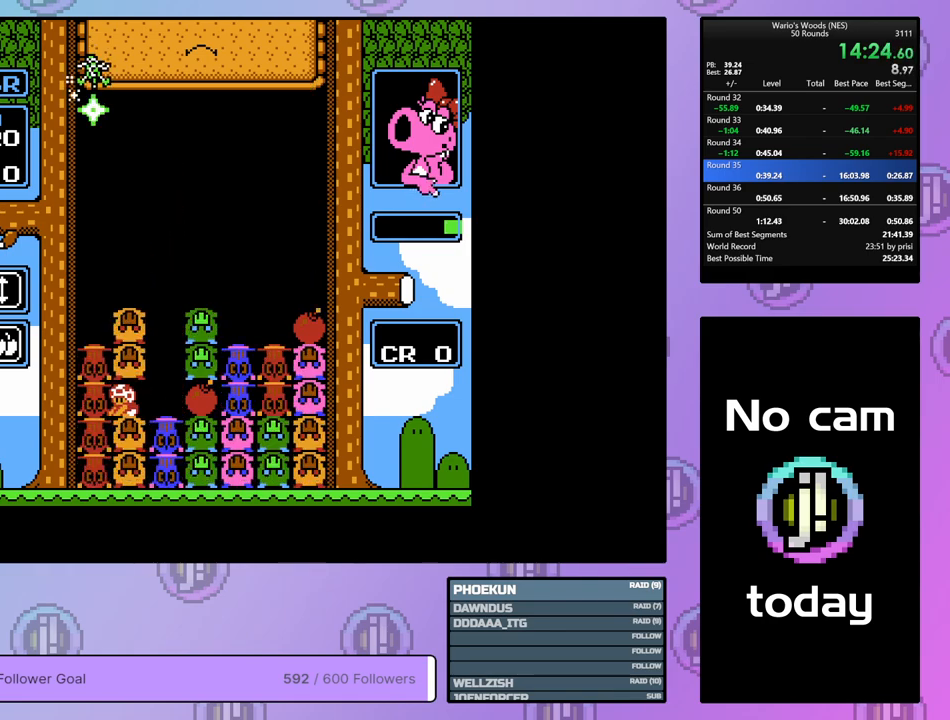
{"buttons": [], "events": [[50, "B", "up"], [133, "DPAD_UP", "down"], [250, "DPAD_UP", "up"], [317, "DPAD_RIGHT", "down"], [500, "DPAD_RIGHT", "up"]]}
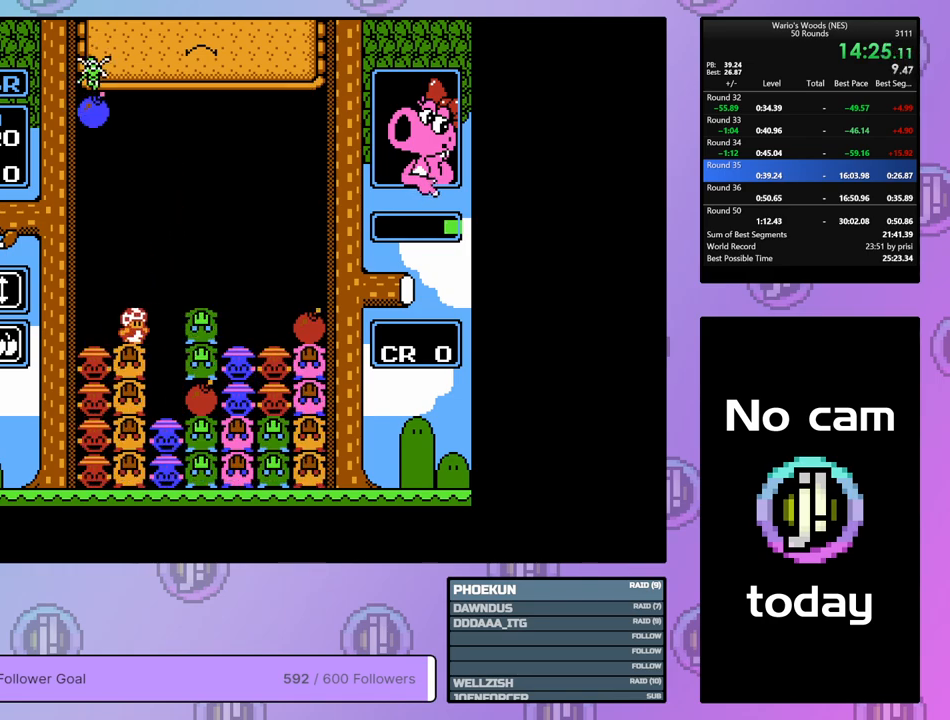
{"buttons": ["B"], "events": [[333, "B", "down"]]}
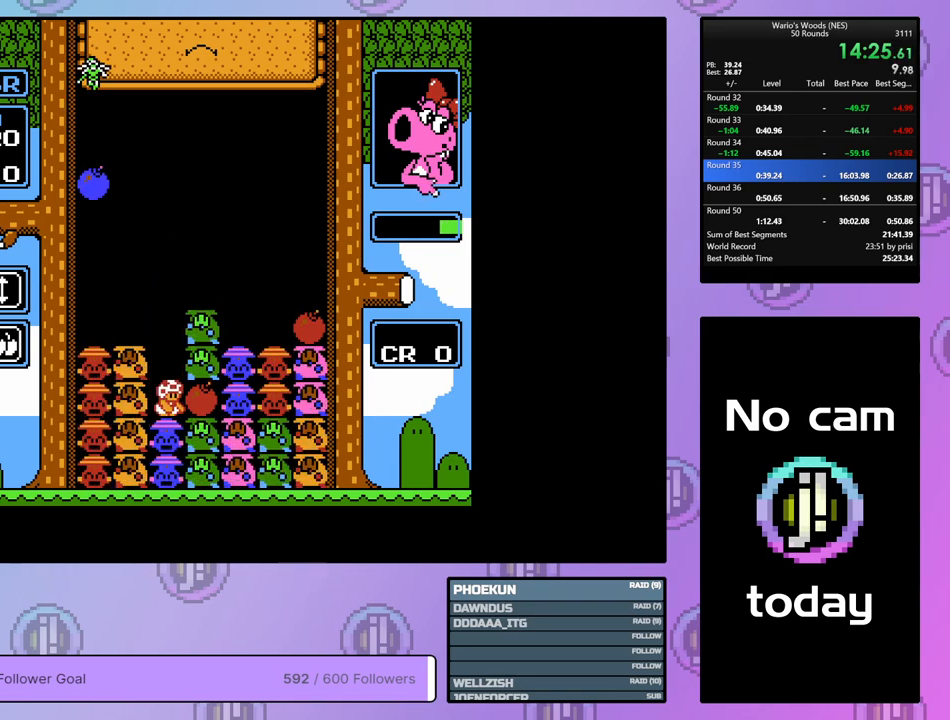
{"buttons": ["DPAD_LEFT"], "events": [[67, "B", "up"], [67, "DPAD_LEFT", "down"], [167, "B", "down"], [283, "B", "up"]]}
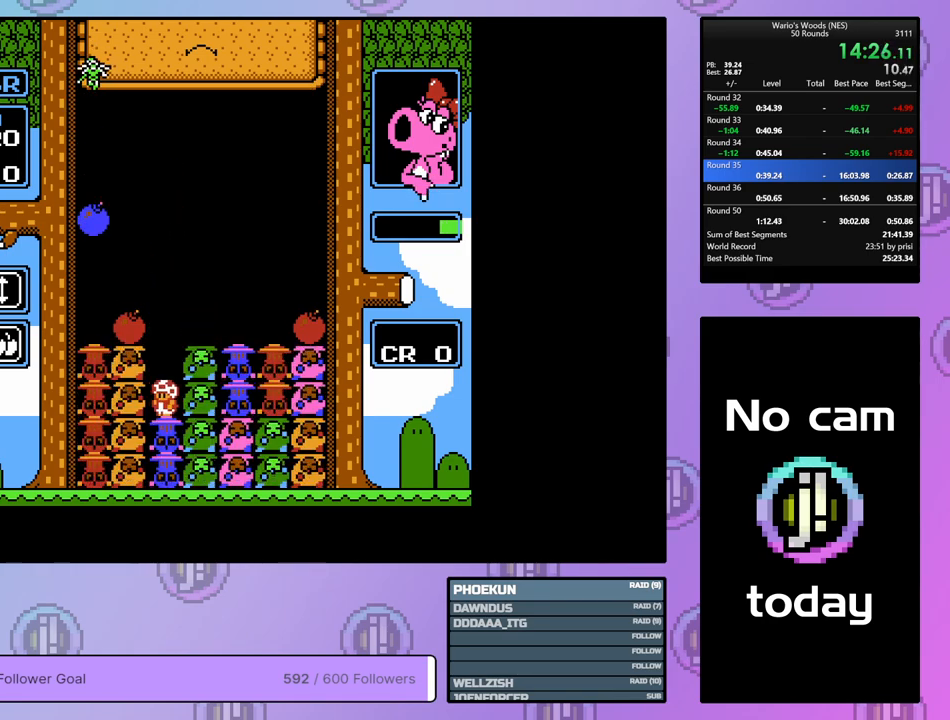
{"buttons": ["DPAD_LEFT"], "events": []}
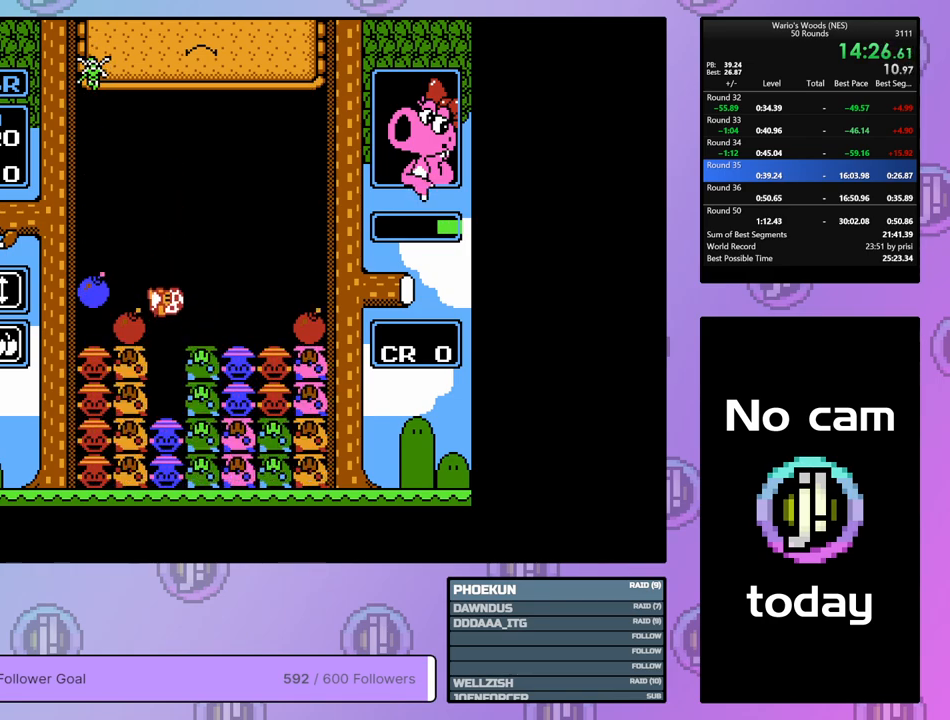
{"buttons": ["DPAD_RIGHT"], "events": [[133, "B", "down"], [283, "DPAD_LEFT", "up"], [383, "DPAD_RIGHT", "down"], [400, "B", "up"]]}